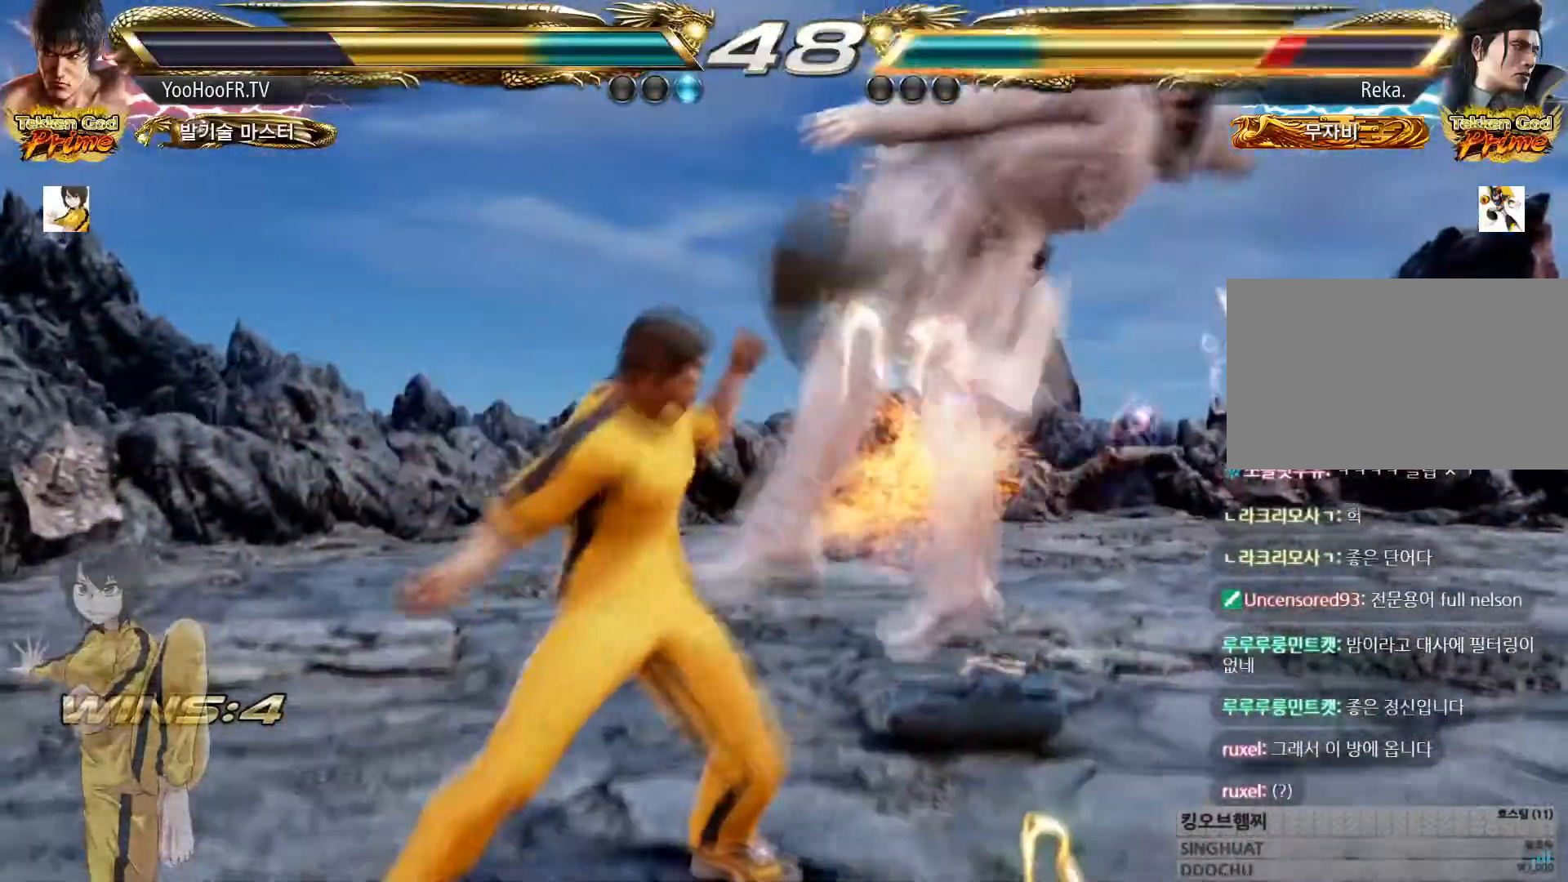
Gameplay with a controller (arcade stick); each line is a JSON object with the inputs held at the frame after it. "events" lists button and stick changes between this image and that frame as [ms after this image, input, new state], when the widget could be followed in between. Not read: L3 R3.
{"buttons": [], "left_stick": "center", "events": [[183, "left_stick", "right"], [233, "SQUARE", "down"], [350, "left_stick", "center"], [367, "SQUARE", "up"]]}
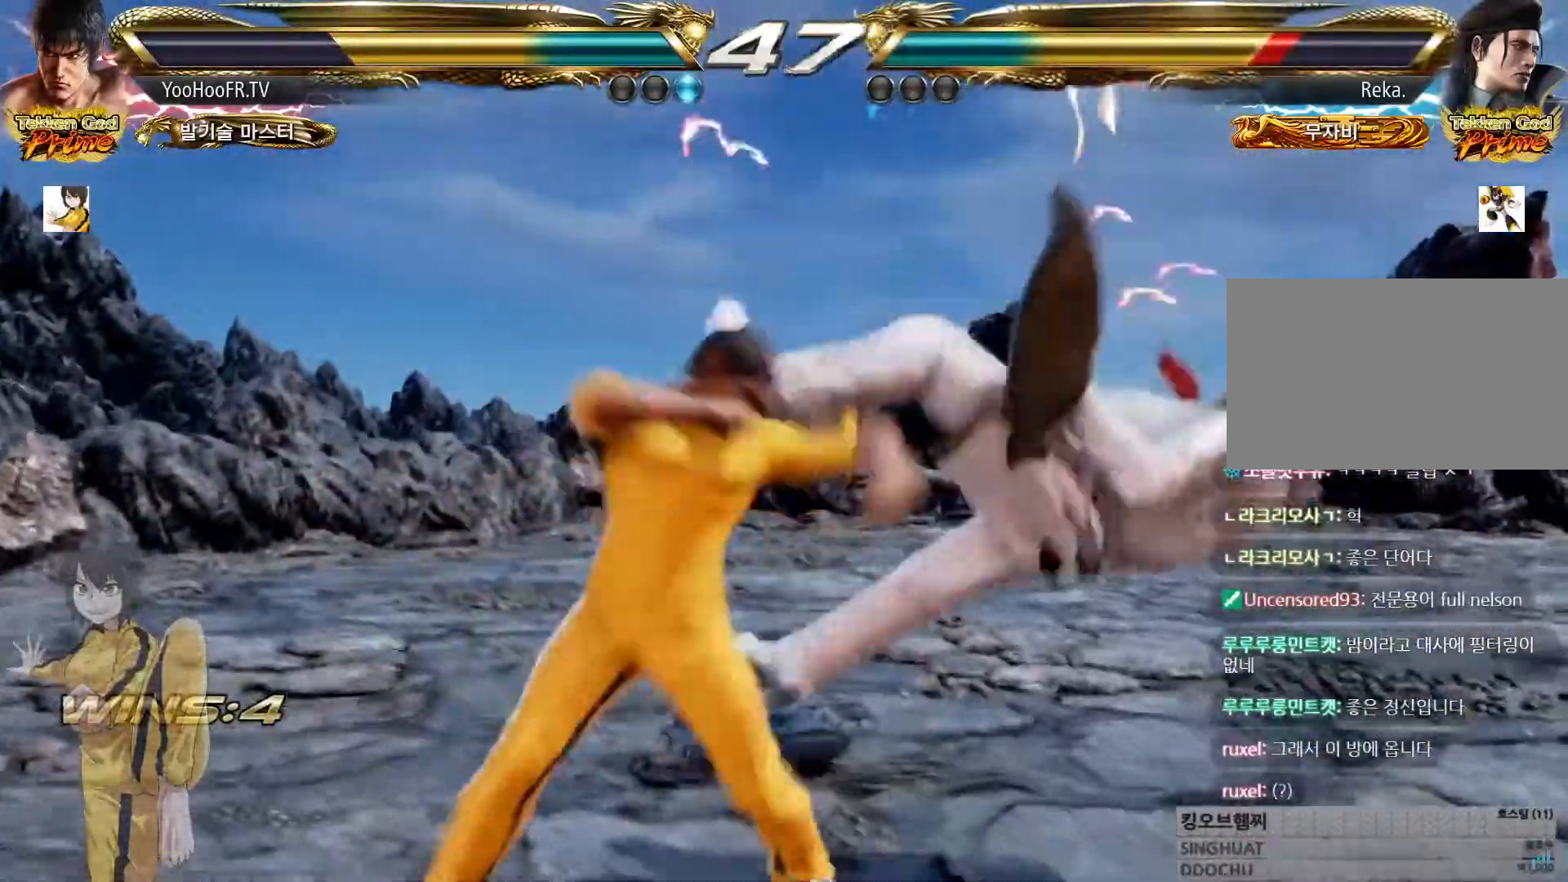
{"buttons": [], "left_stick": "center", "events": [[84, "left_stick", "right"], [151, "left_stick", "center"], [251, "left_stick", "right"], [301, "left_stick", "center"], [367, "SQUARE", "down"], [451, "SQUARE", "up"]]}
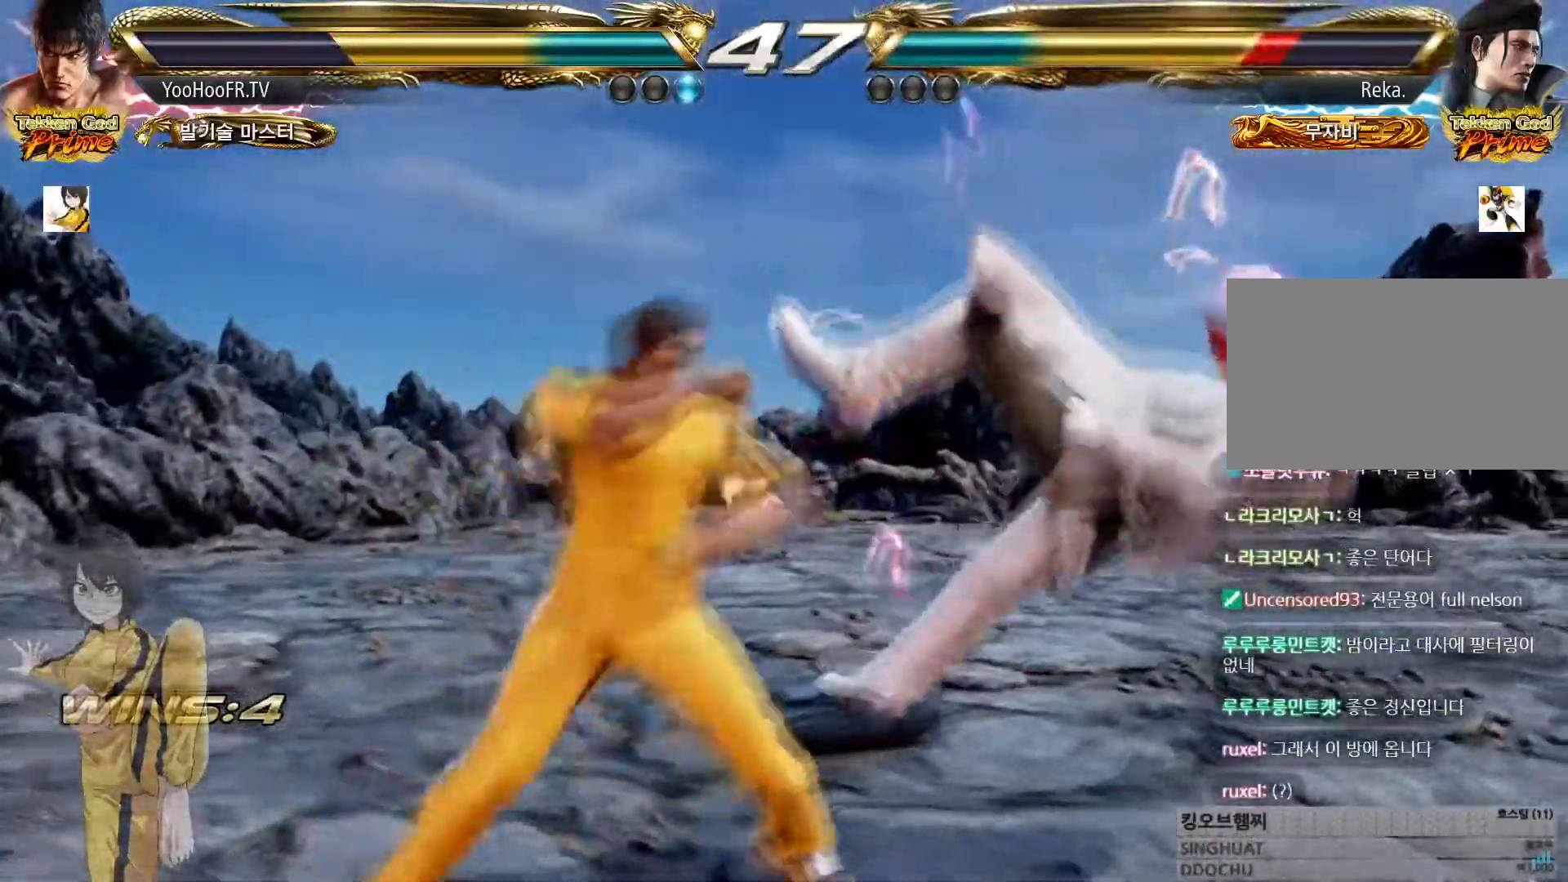
{"buttons": ["SQUARE"], "left_stick": "center", "events": [[183, "left_stick", "right"], [233, "left_stick", "center"], [334, "left_stick", "right"], [384, "left_stick", "center"], [467, "SQUARE", "down"]]}
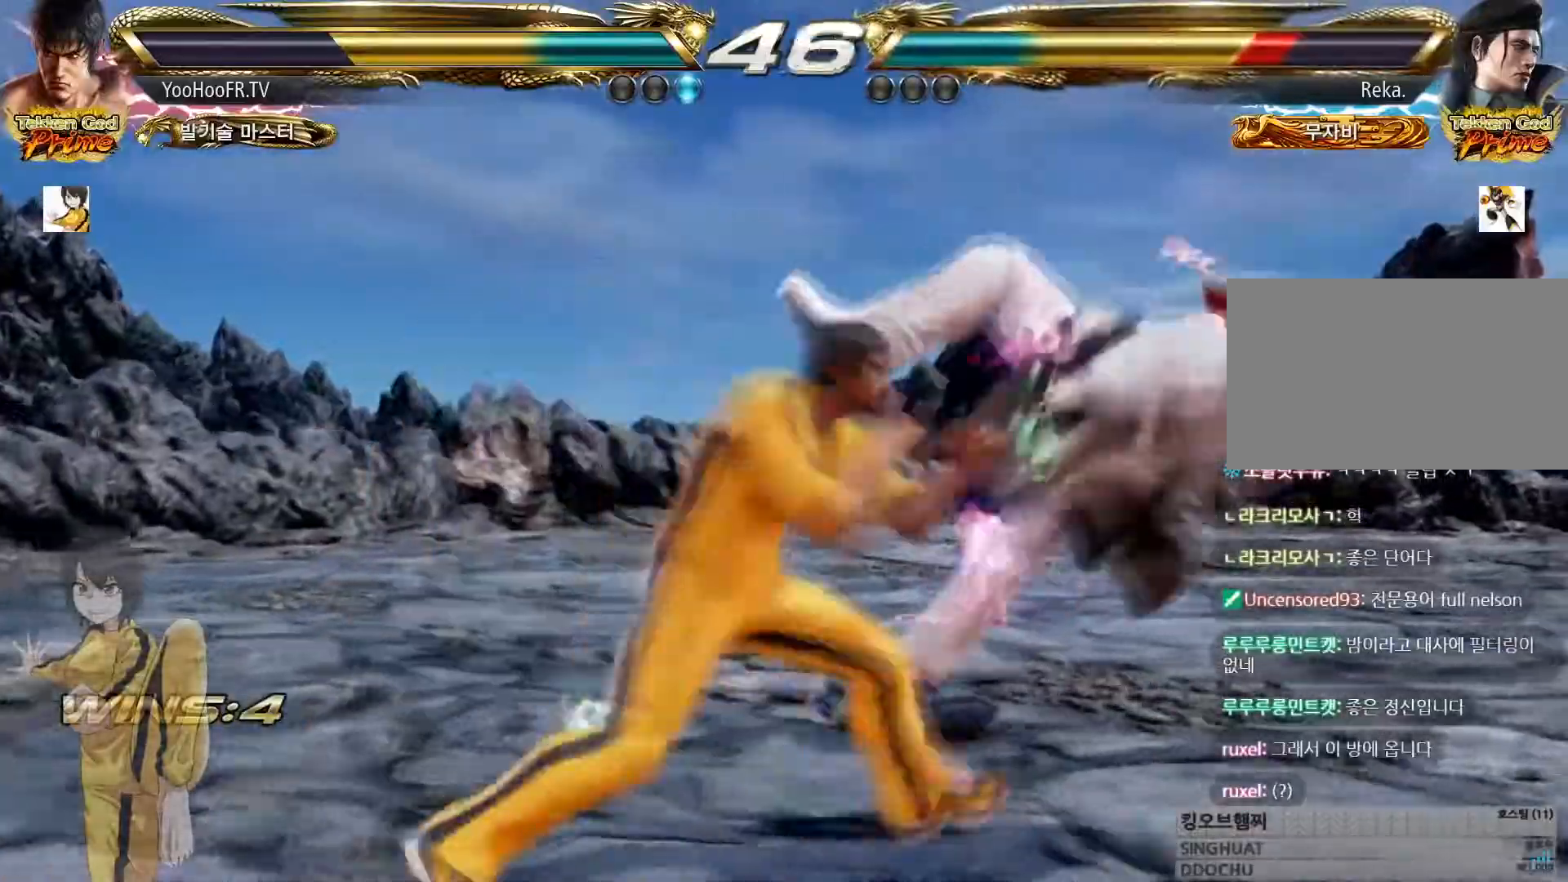
{"buttons": [], "left_stick": "left"}
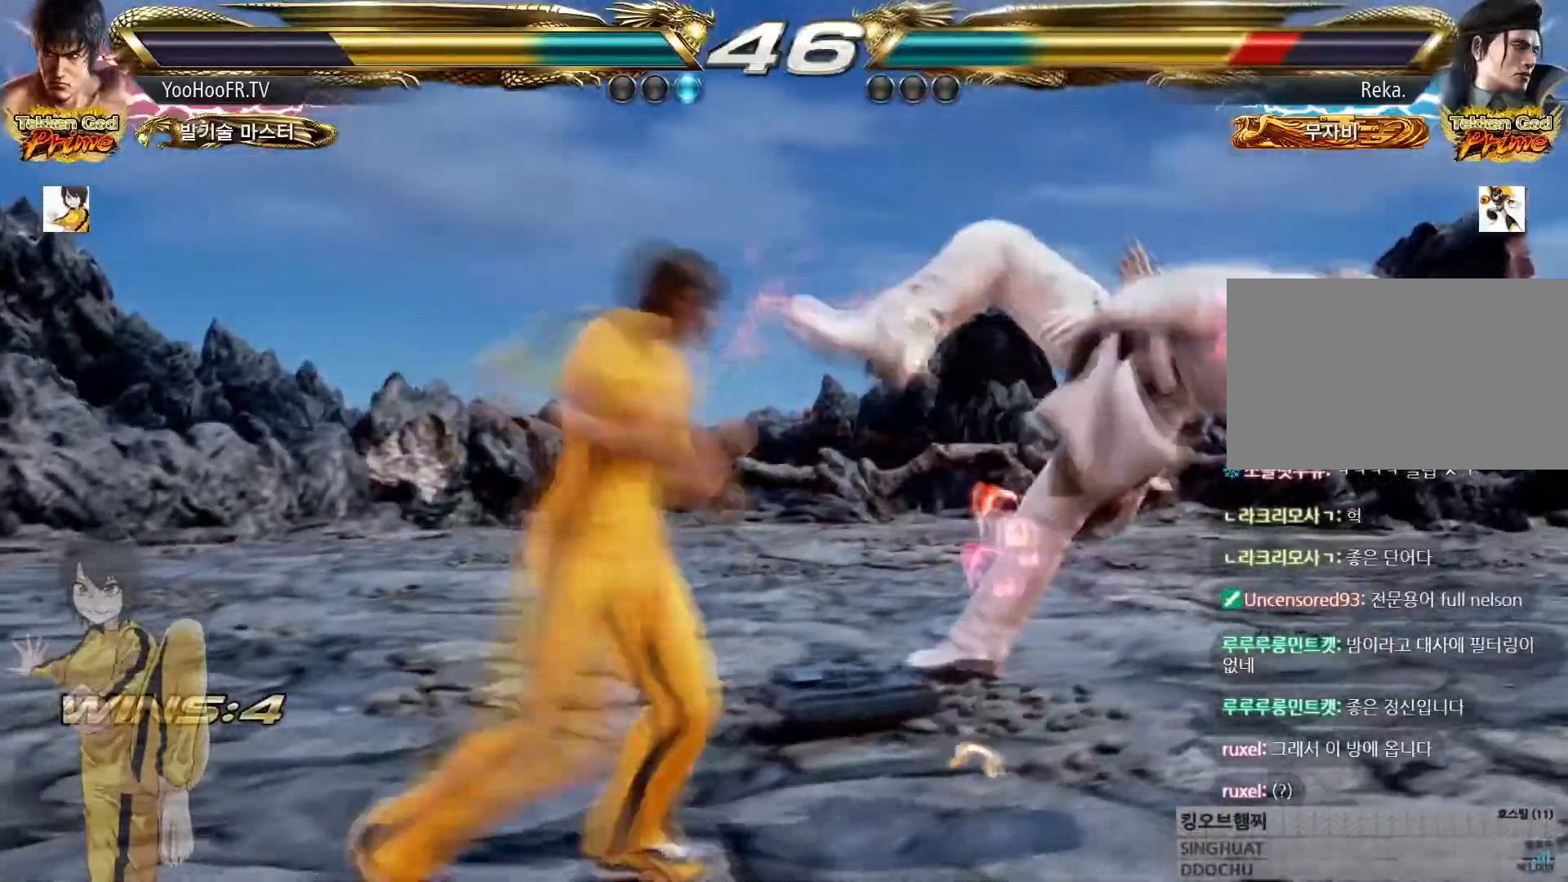
{"buttons": ["SQUARE"], "left_stick": "left", "events": [[17, "SQUARE", "down"], [83, "SQUARE", "up"], [183, "SQUARE", "down"], [233, "SQUARE", "up"], [334, "SQUARE", "down"], [384, "SQUARE", "up"], [484, "SQUARE", "down"]]}
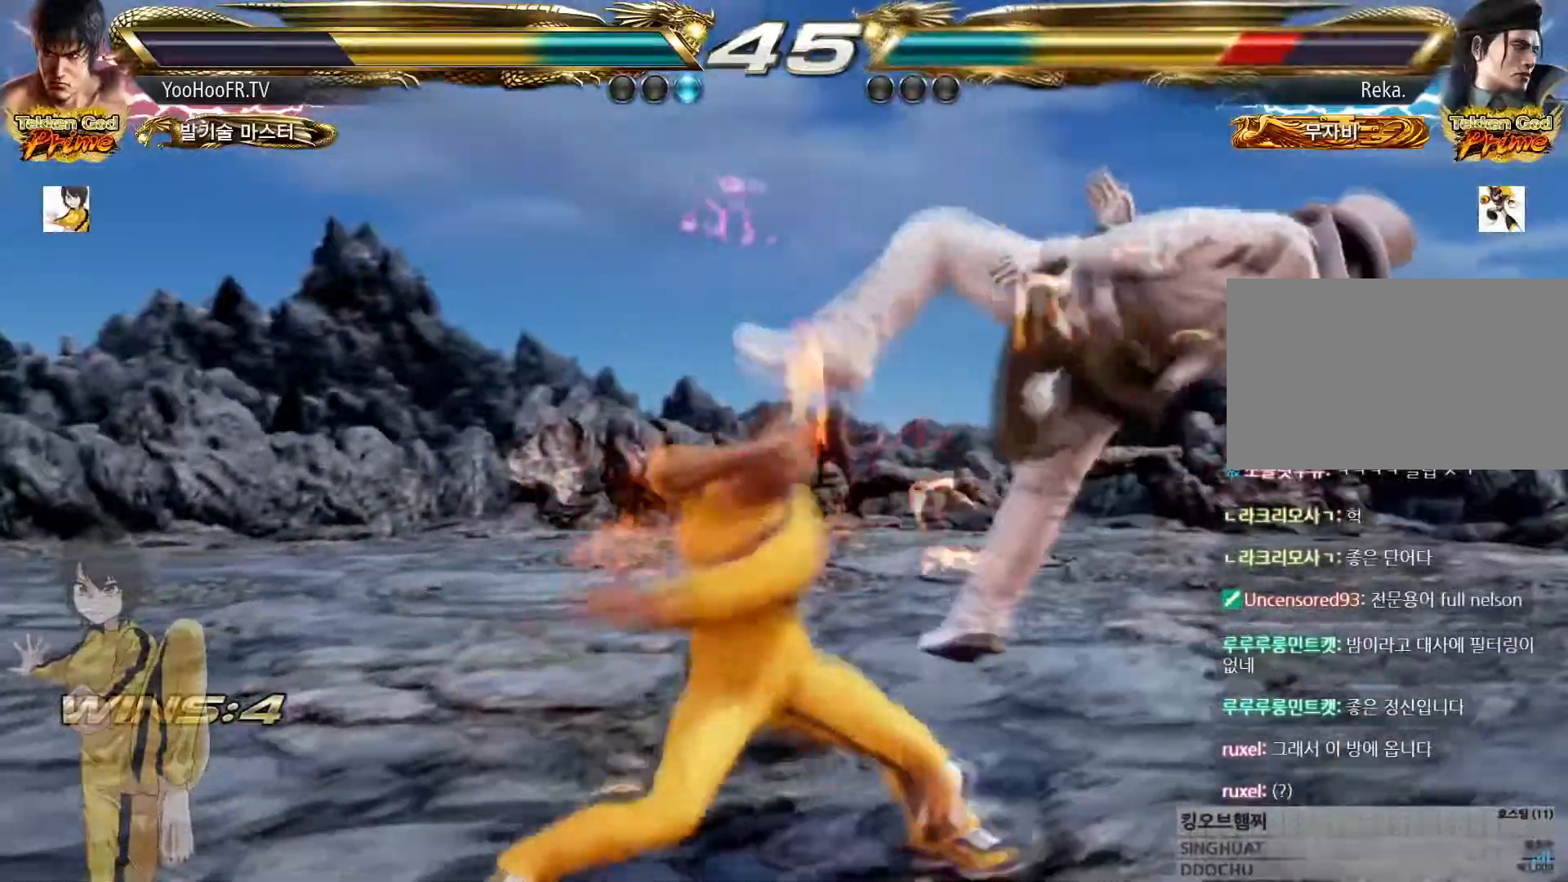
{"buttons": [], "left_stick": "center", "events": [[34, "SQUARE", "up"], [100, "SQUARE", "down"], [201, "SQUARE", "up"], [201, "left_stick", "center"], [401, "left_stick", "right"], [451, "left_stick", "center"]]}
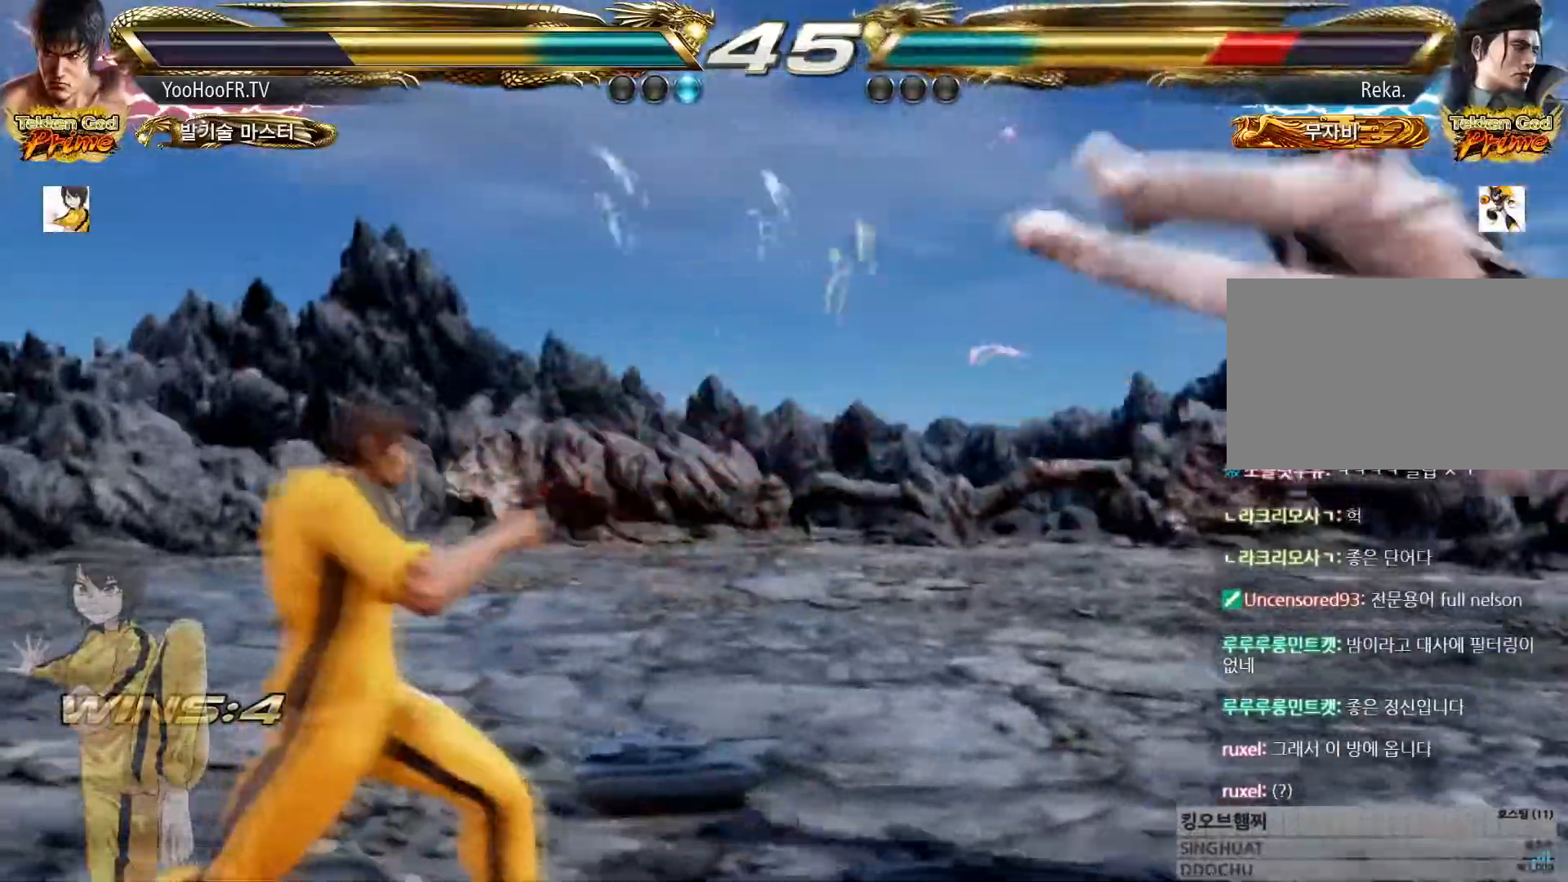
{"buttons": ["CIRCLE"], "left_stick": "right"}
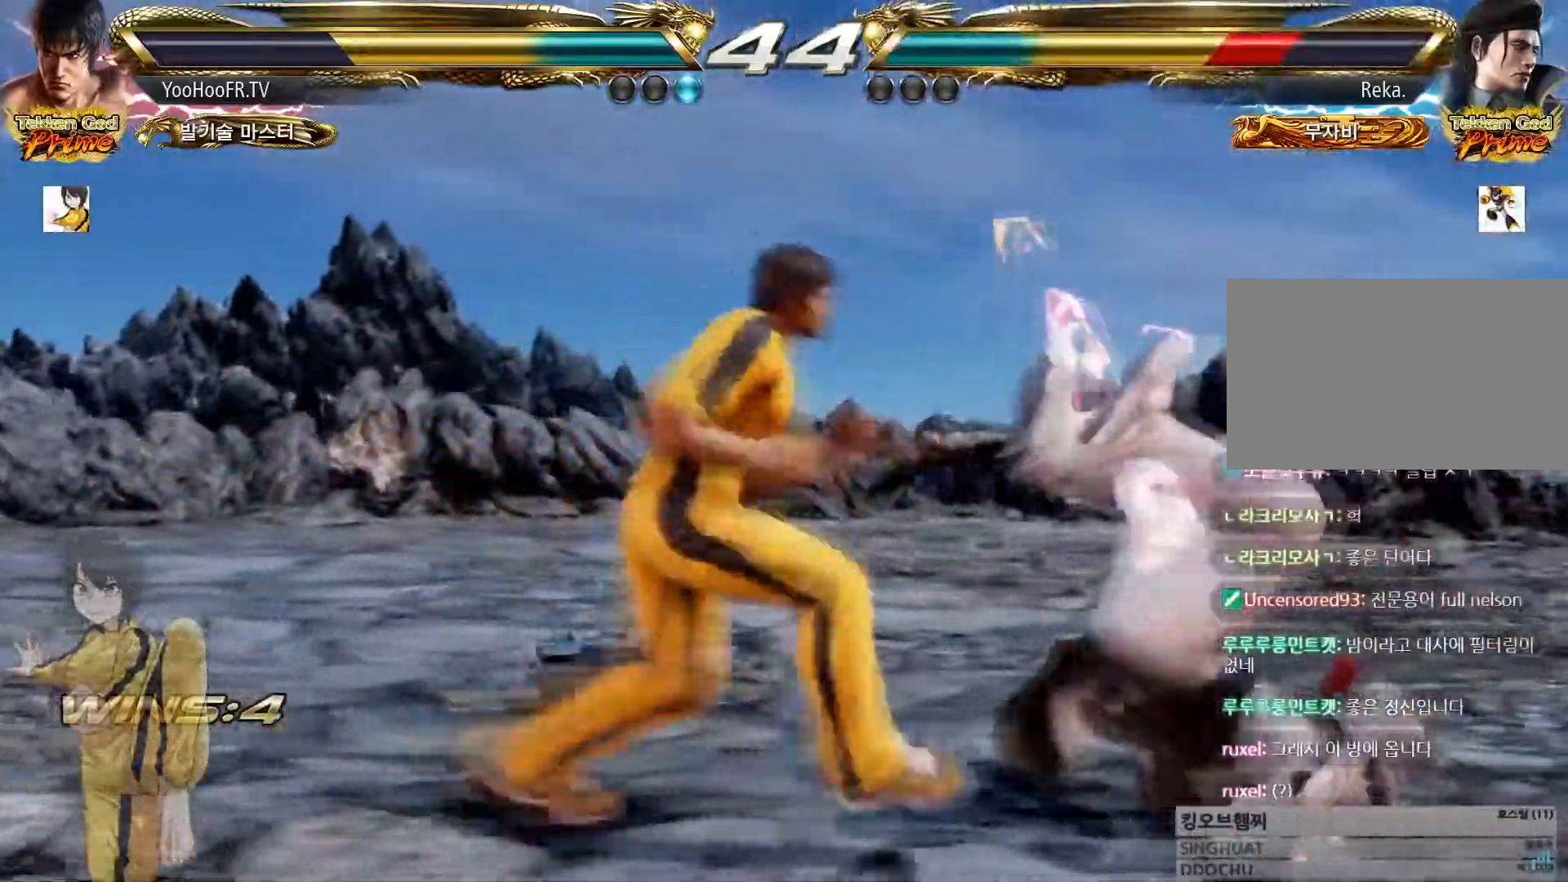
{"buttons": [], "left_stick": "center", "events": [[17, "CROSS", "down"], [50, "CIRCLE", "up"], [117, "CROSS", "up"], [134, "left_stick", "left"], [401, "left_stick", "right"], [468, "left_stick", "center"]]}
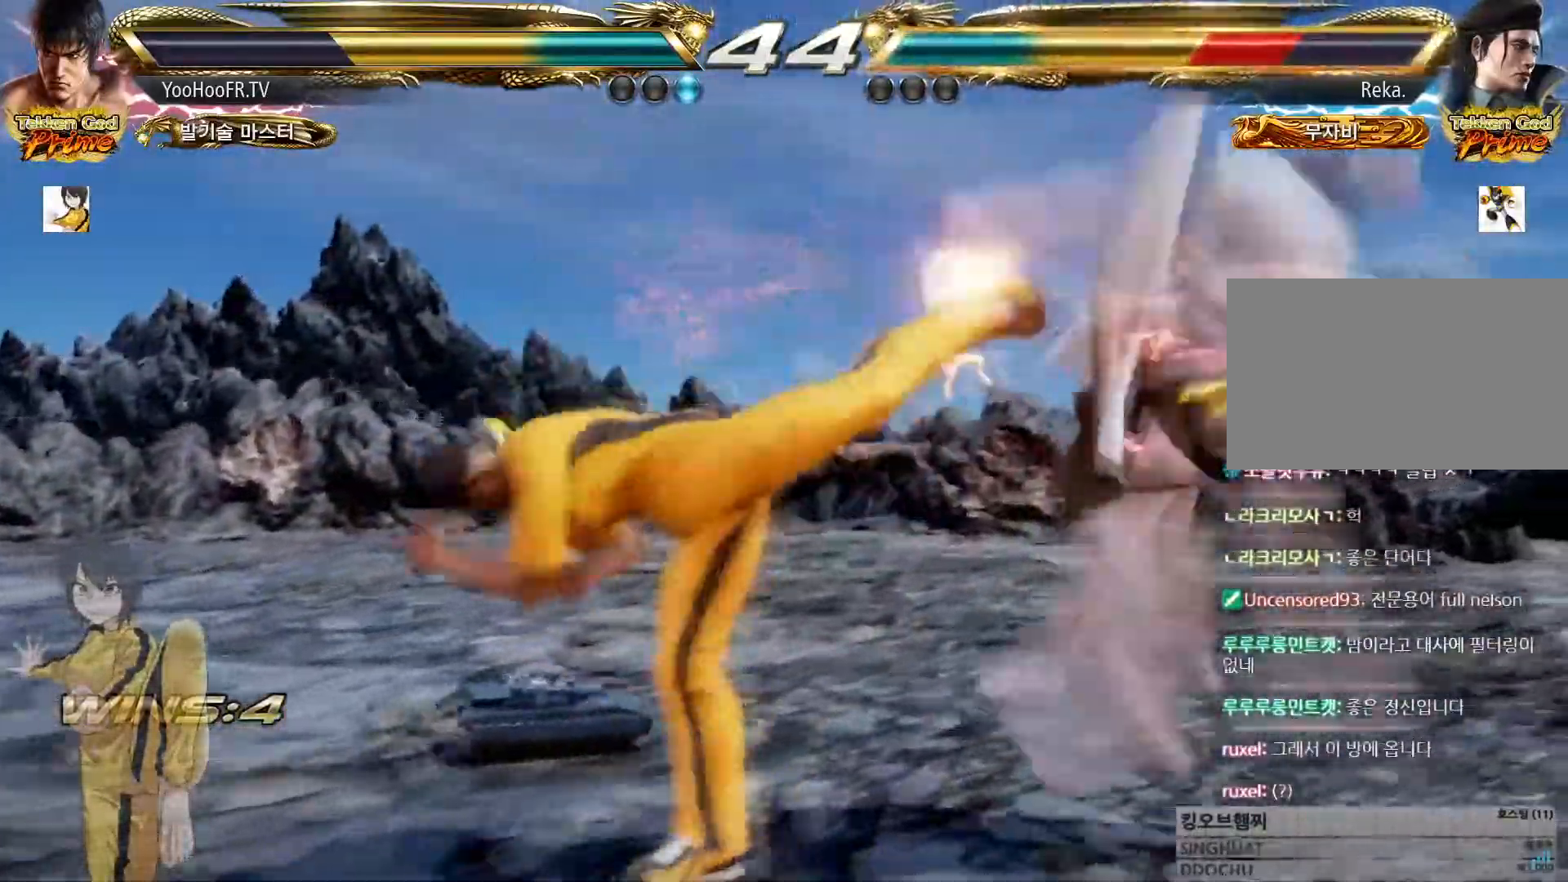
{"buttons": [], "left_stick": "right"}
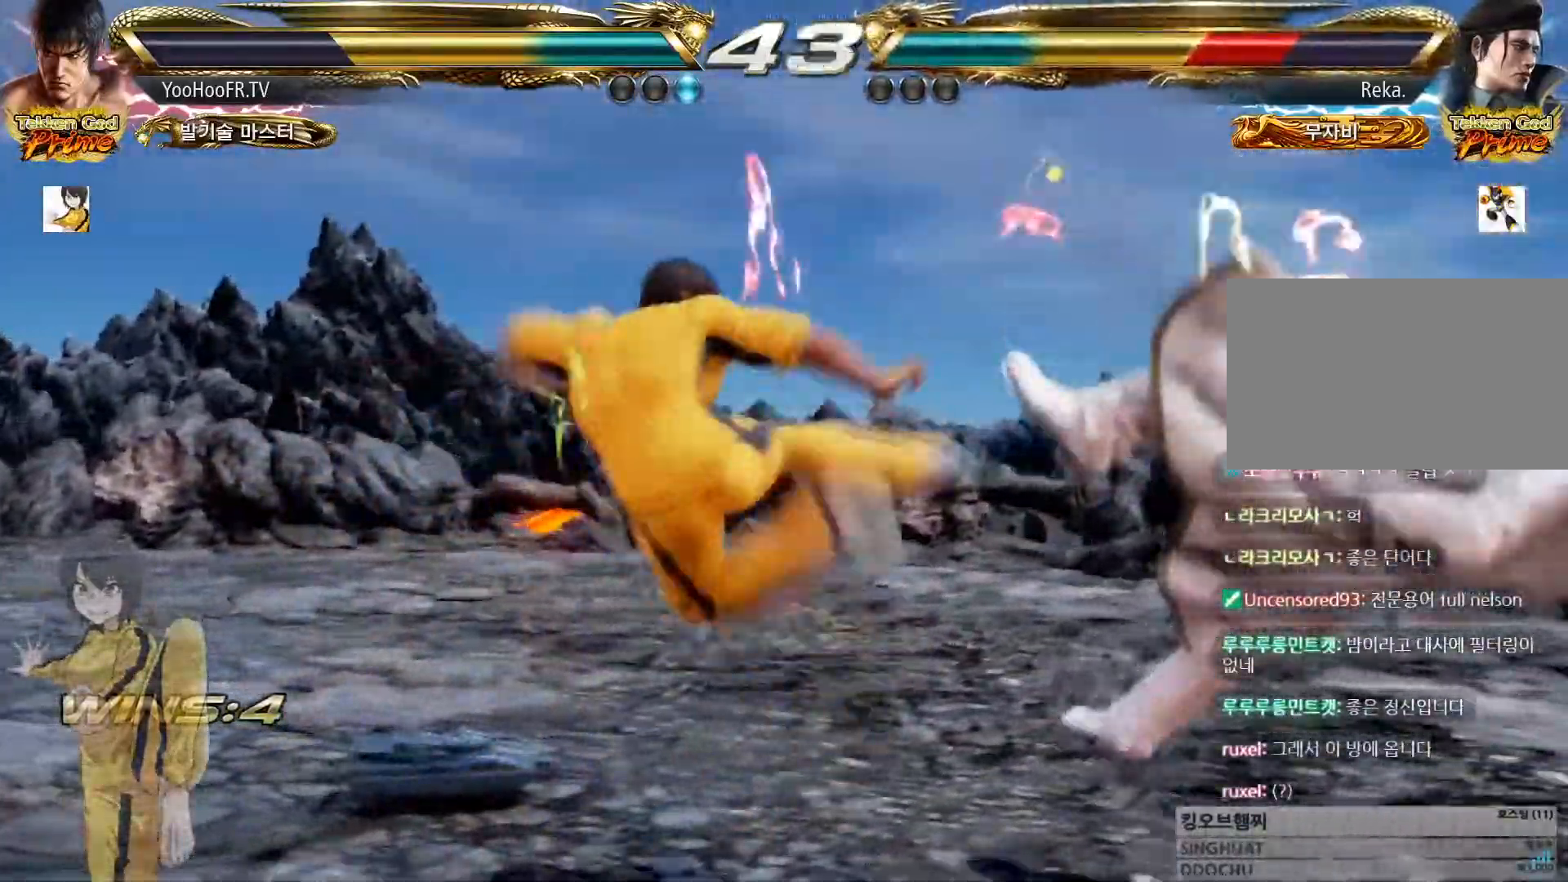
{"buttons": [], "left_stick": "center", "events": [[84, "left_stick", "down"], [151, "left_stick", "left"], [234, "left_stick", "center"], [301, "left_stick", "down-right"], [401, "left_stick", "left"], [468, "left_stick", "center"]]}
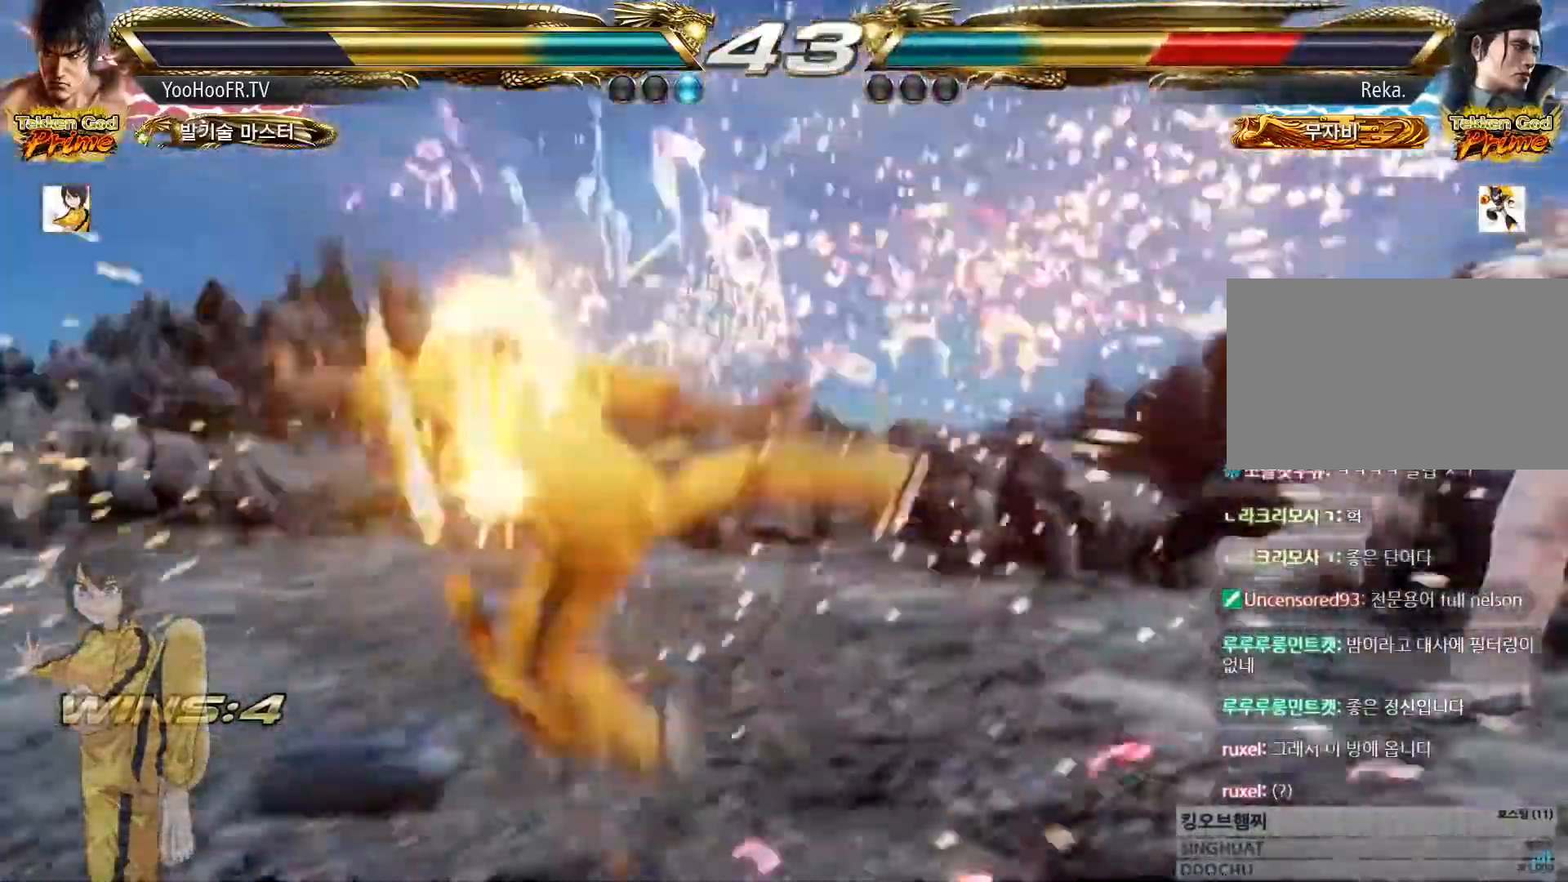
{"buttons": [], "left_stick": "center", "events": [[33, "left_stick", "down-right"], [117, "left_stick", "center"], [434, "left_stick", "right"], [484, "left_stick", "center"]]}